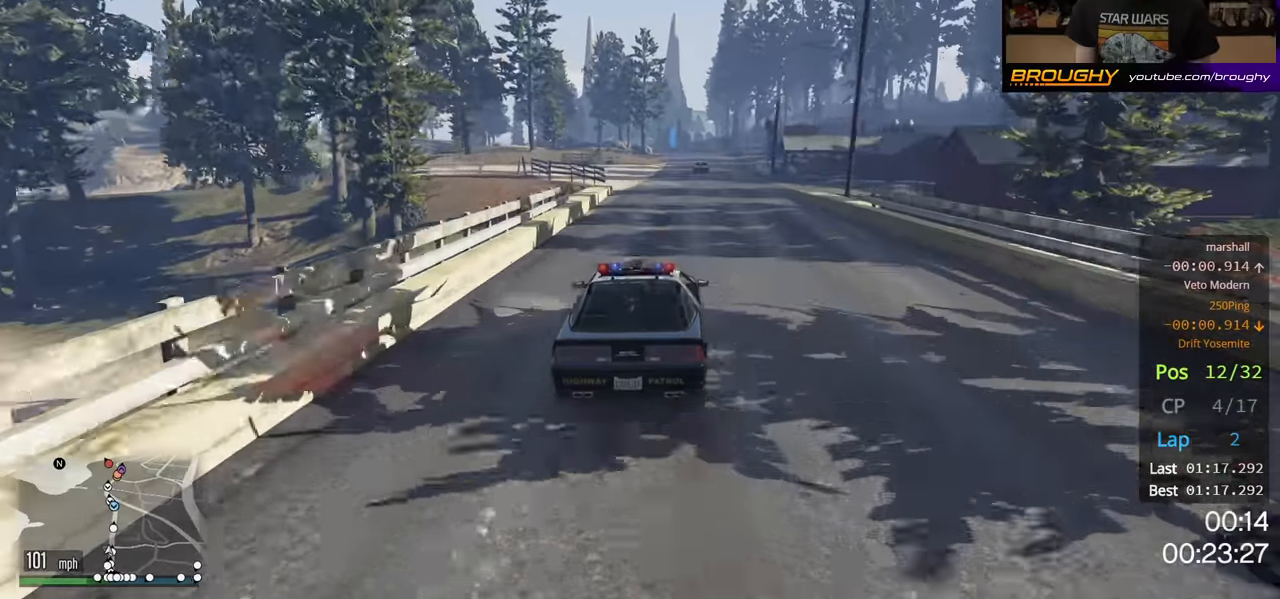
Gameplay with a controller (Xbox layout); each line is a JSON object with the inputs held at the frame after it. "events" lists button and stick changes between this image and that frame as [ms after this image, input, new state], when the widget could be followed in between. Not read: R3.
{"buttons": ["R2"], "left_stick": "center", "right_stick": "center", "events": []}
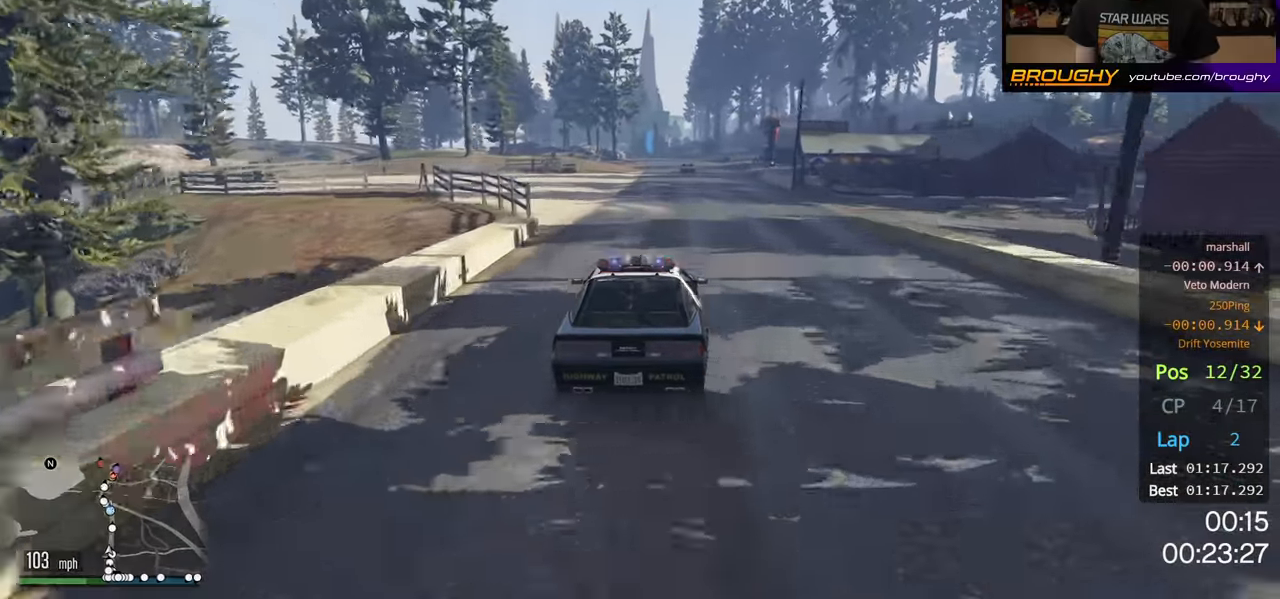
{"buttons": ["R2"], "left_stick": "center", "right_stick": "center", "events": []}
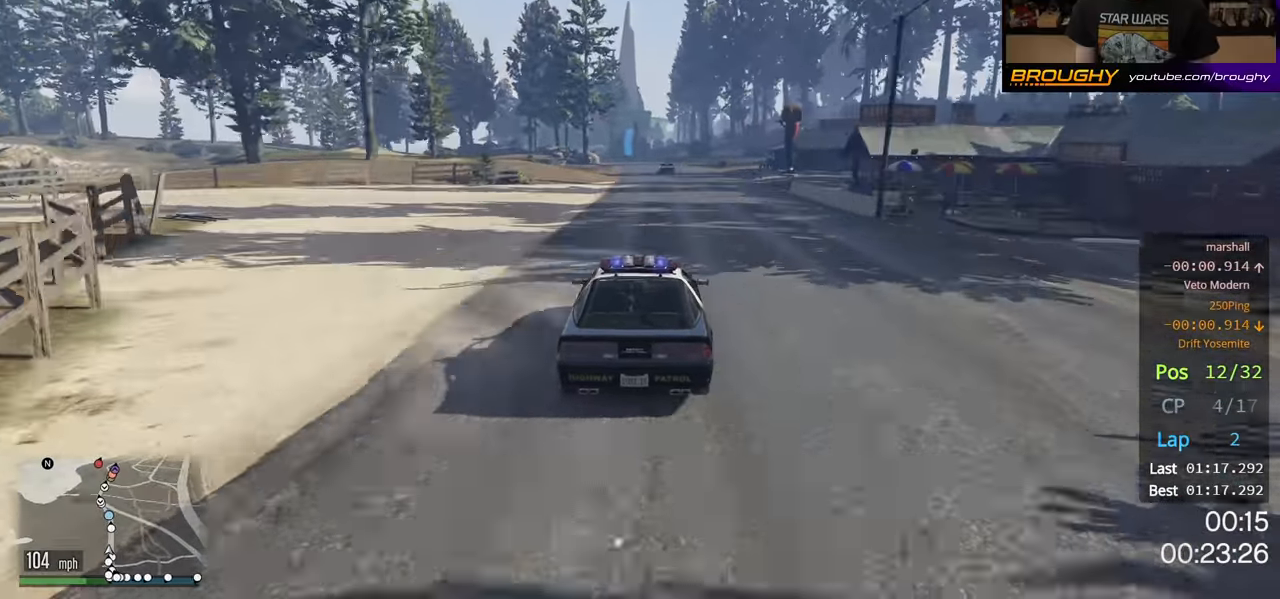
{"buttons": ["R2"], "left_stick": "center", "right_stick": "center", "events": []}
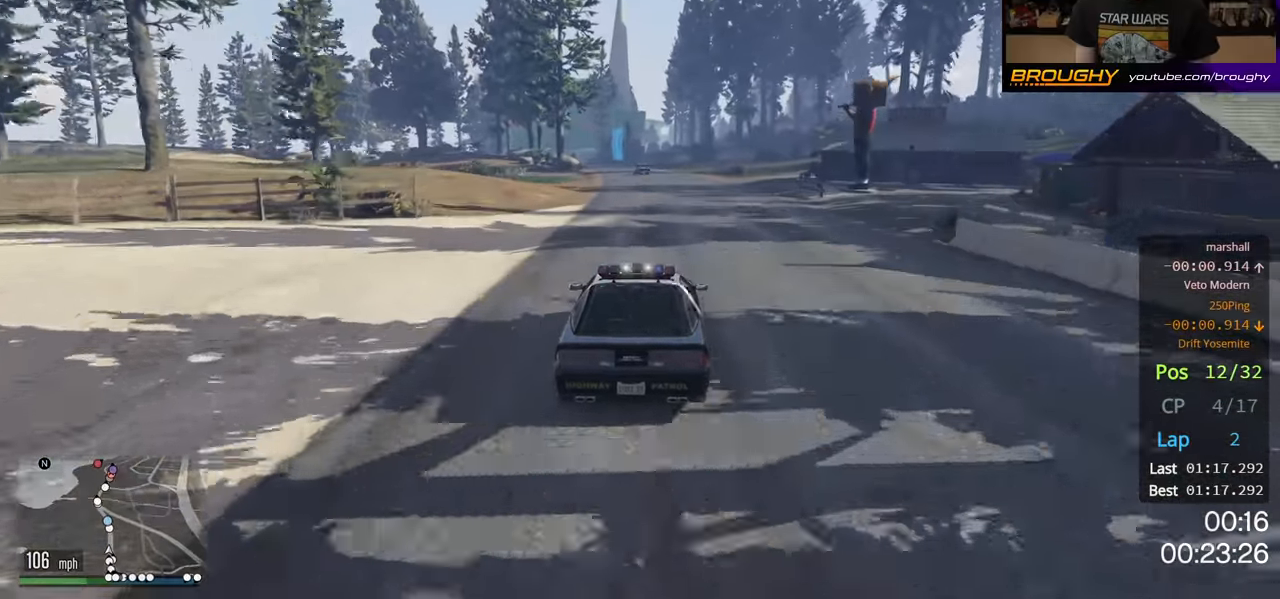
{"buttons": ["R2"], "left_stick": "center", "right_stick": "center", "events": []}
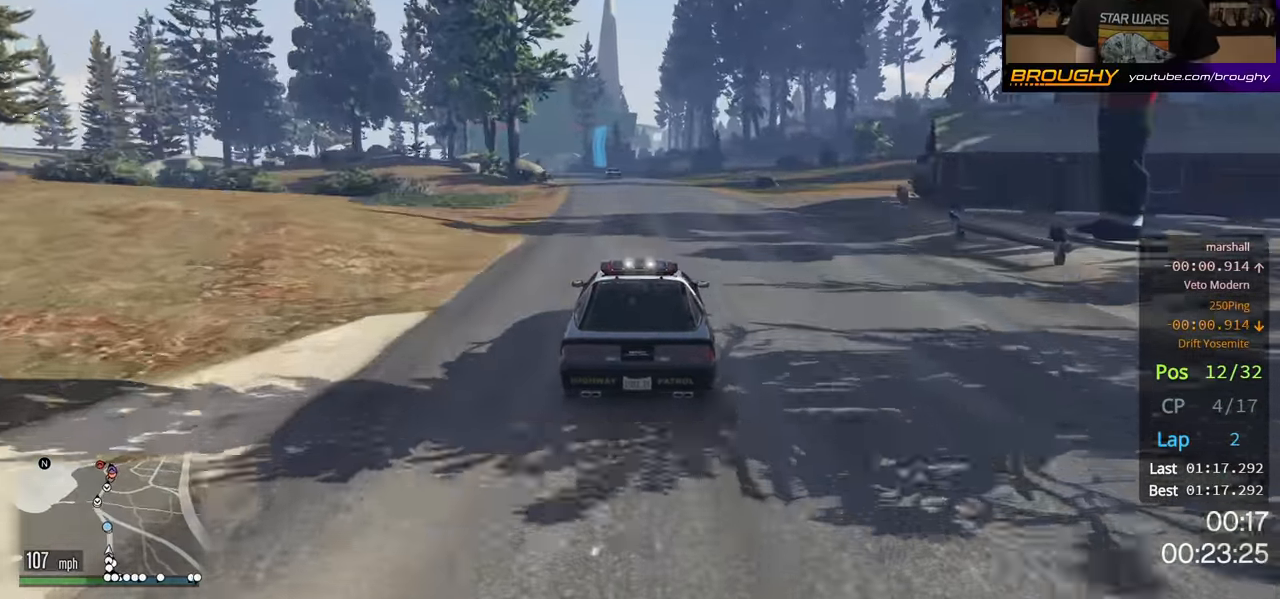
{"buttons": ["R2"], "left_stick": "up-left", "right_stick": "center", "events": [[150, "left_stick", "up-left"], [267, "left_stick", "center"], [500, "left_stick", "up-left"]]}
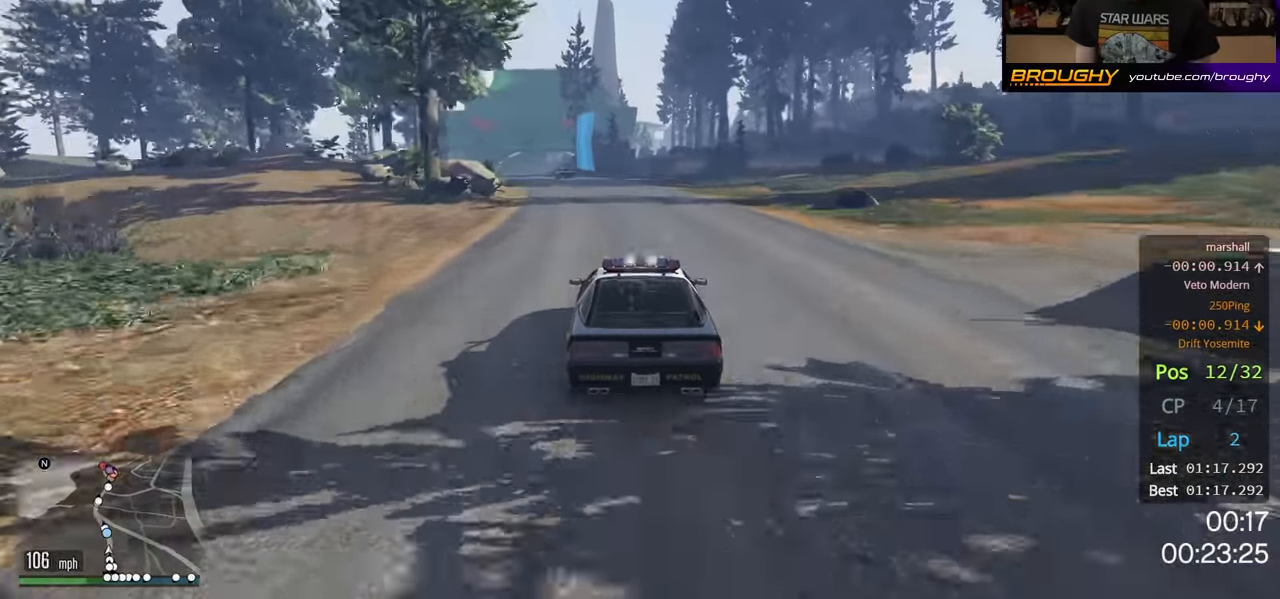
{"buttons": ["R2"], "left_stick": "center", "right_stick": "center", "events": [[367, "left_stick", "center"]]}
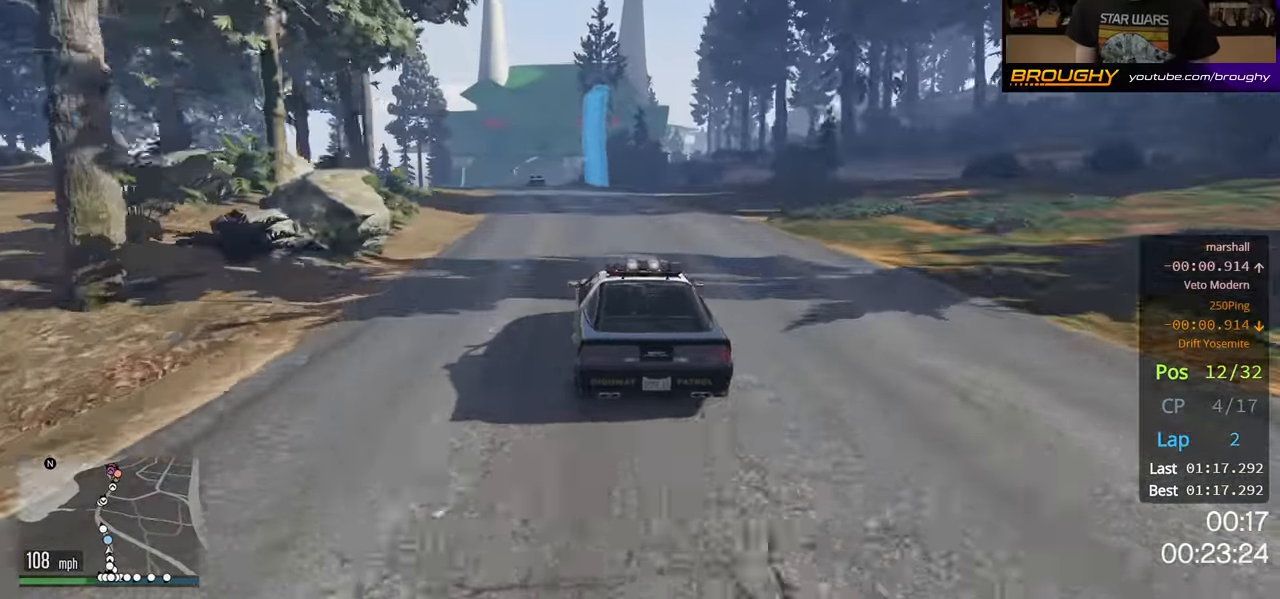
{"buttons": ["R2"], "left_stick": "center", "right_stick": "center", "events": [[34, "left_stick", "up-left"], [117, "left_stick", "center"], [317, "left_stick", "up-left"], [484, "left_stick", "center"]]}
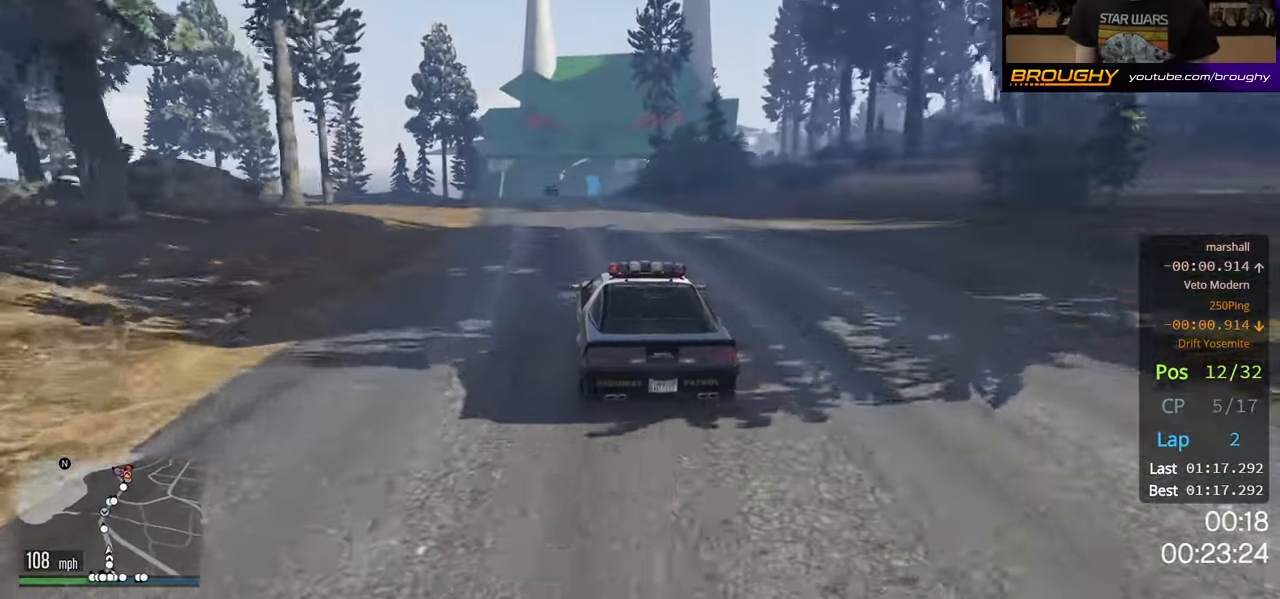
{"buttons": ["R2"], "left_stick": "center", "right_stick": "center", "events": [[67, "left_stick", "up-left"], [217, "left_stick", "center"]]}
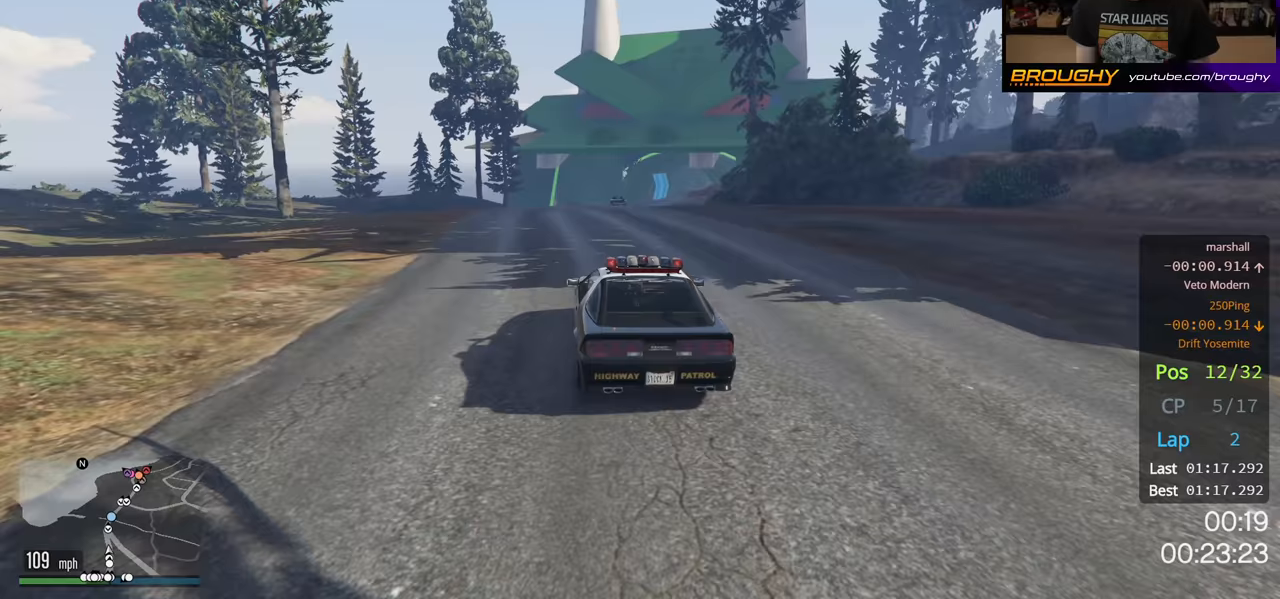
{"buttons": ["R2"], "left_stick": "center", "right_stick": "center", "events": [[133, "left_stick", "right"], [267, "left_stick", "center"]]}
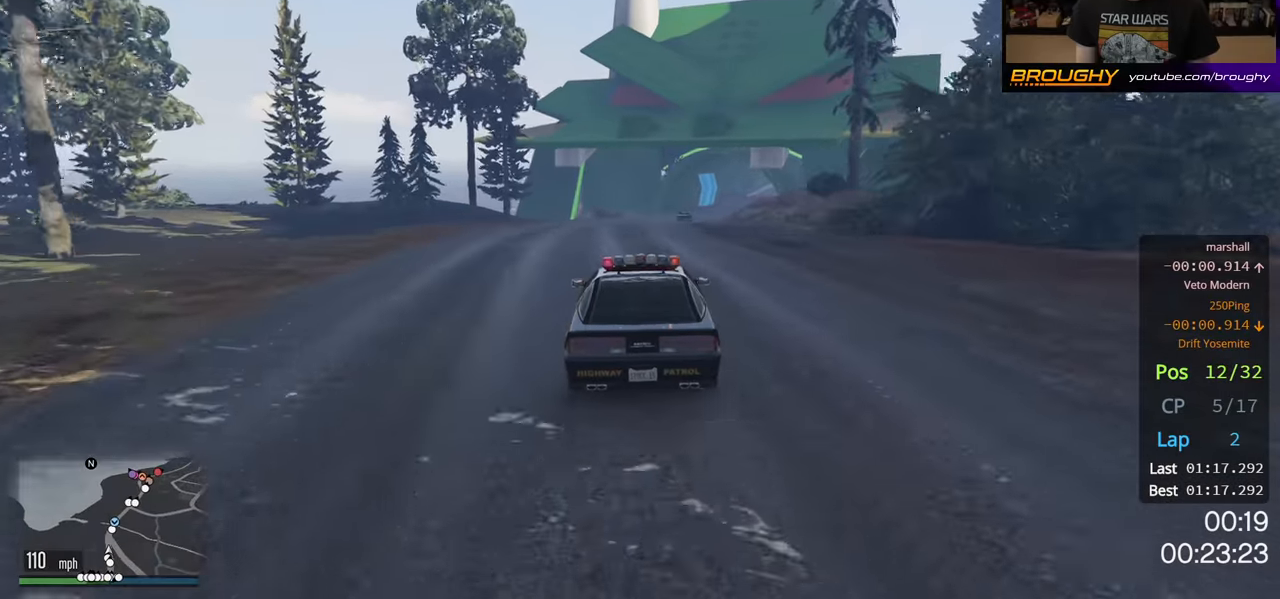
{"buttons": ["R2"], "left_stick": "center", "right_stick": "center", "events": [[167, "left_stick", "right"], [333, "left_stick", "center"]]}
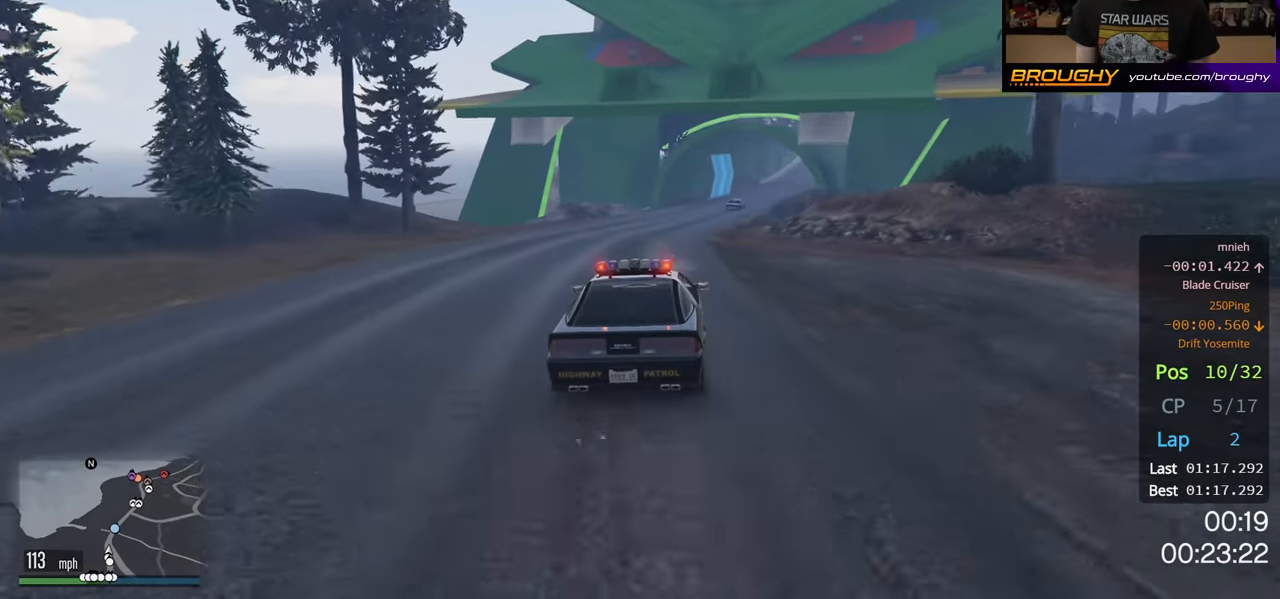
{"buttons": ["R2"], "left_stick": "right", "right_stick": "center", "events": [[67, "left_stick", "right"], [217, "left_stick", "center"], [383, "left_stick", "right"]]}
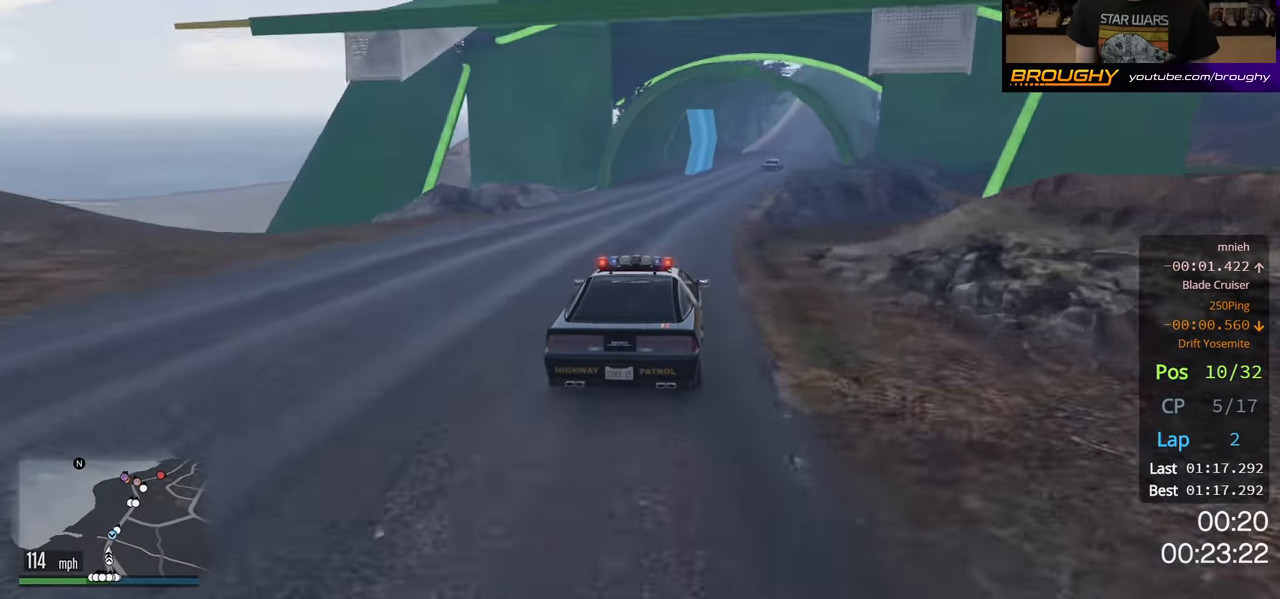
{"buttons": ["R2"], "left_stick": "center", "right_stick": "center", "events": [[83, "left_stick", "center"], [333, "left_stick", "right"], [483, "left_stick", "center"]]}
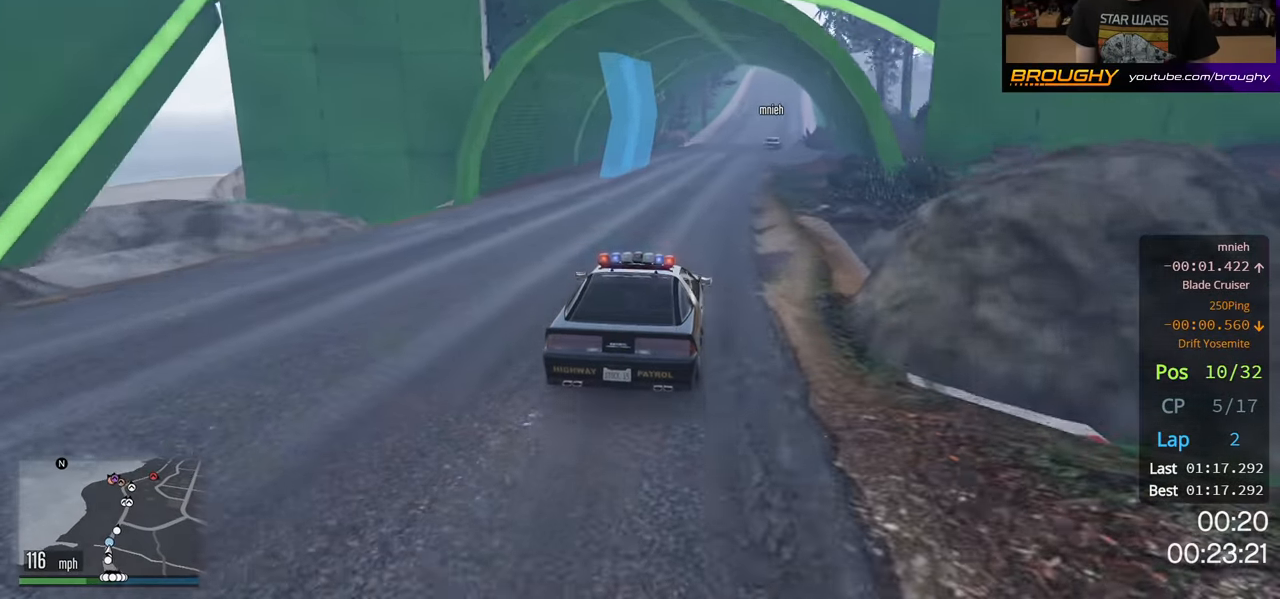
{"buttons": ["R2"], "left_stick": "center", "right_stick": "center", "events": [[133, "left_stick", "right"], [283, "left_stick", "center"]]}
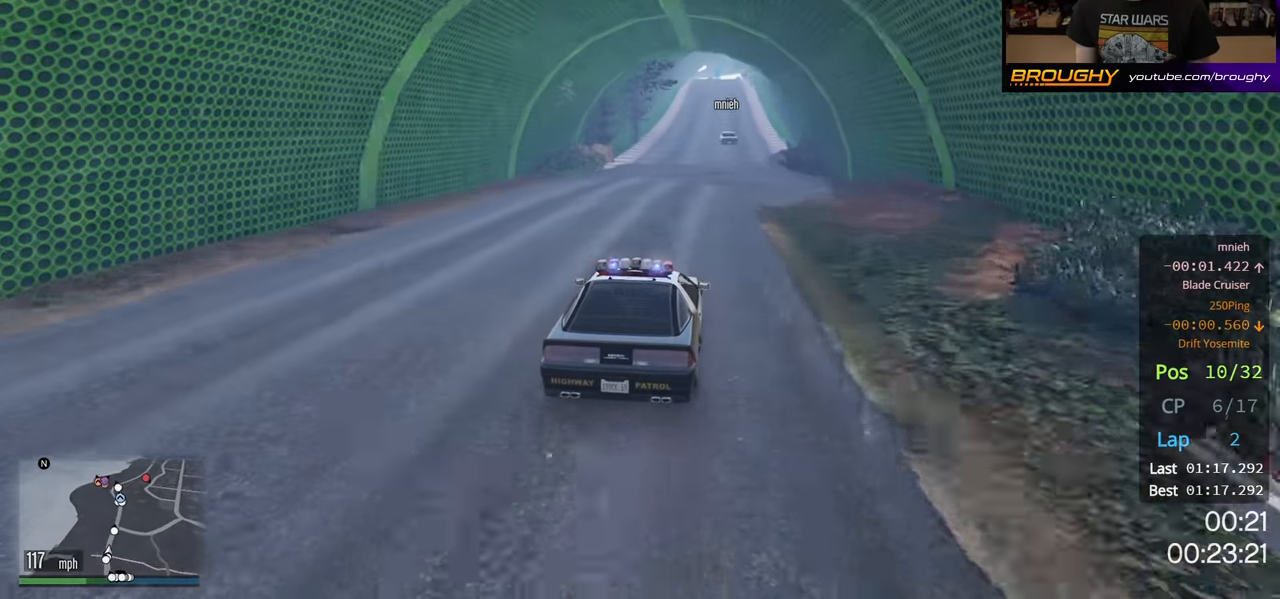
{"buttons": ["R2"], "left_stick": "center", "right_stick": "center", "events": [[50, "left_stick", "right"], [217, "left_stick", "center"]]}
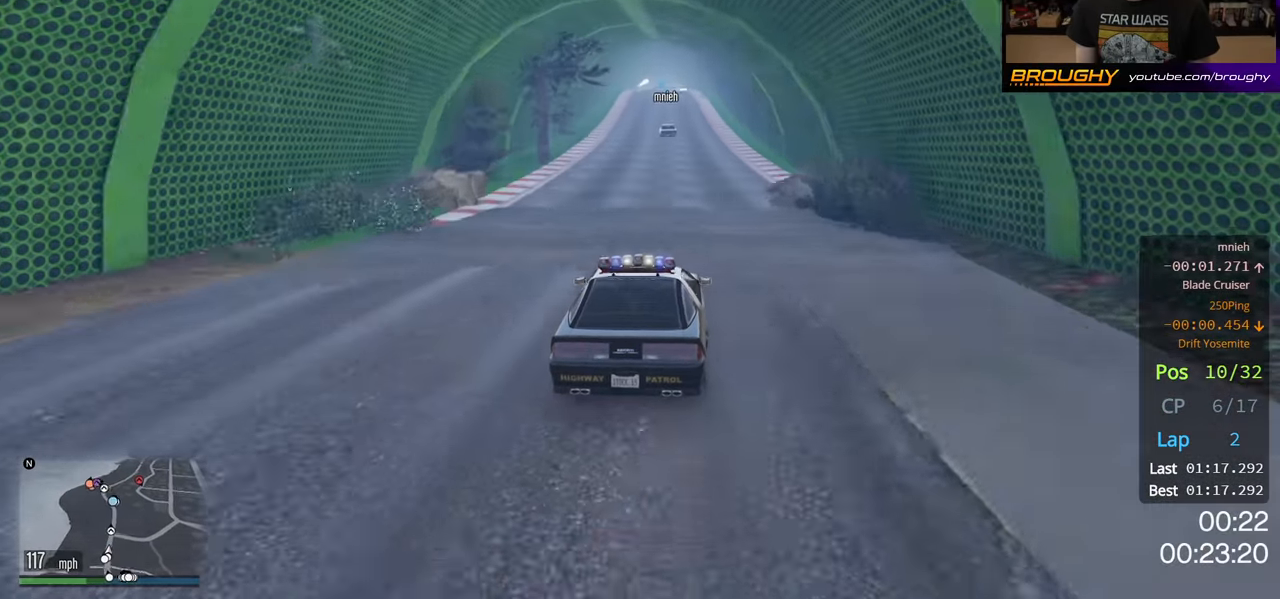
{"buttons": ["R2"], "left_stick": "center", "right_stick": "center", "events": [[100, "left_stick", "right"], [267, "left_stick", "center"]]}
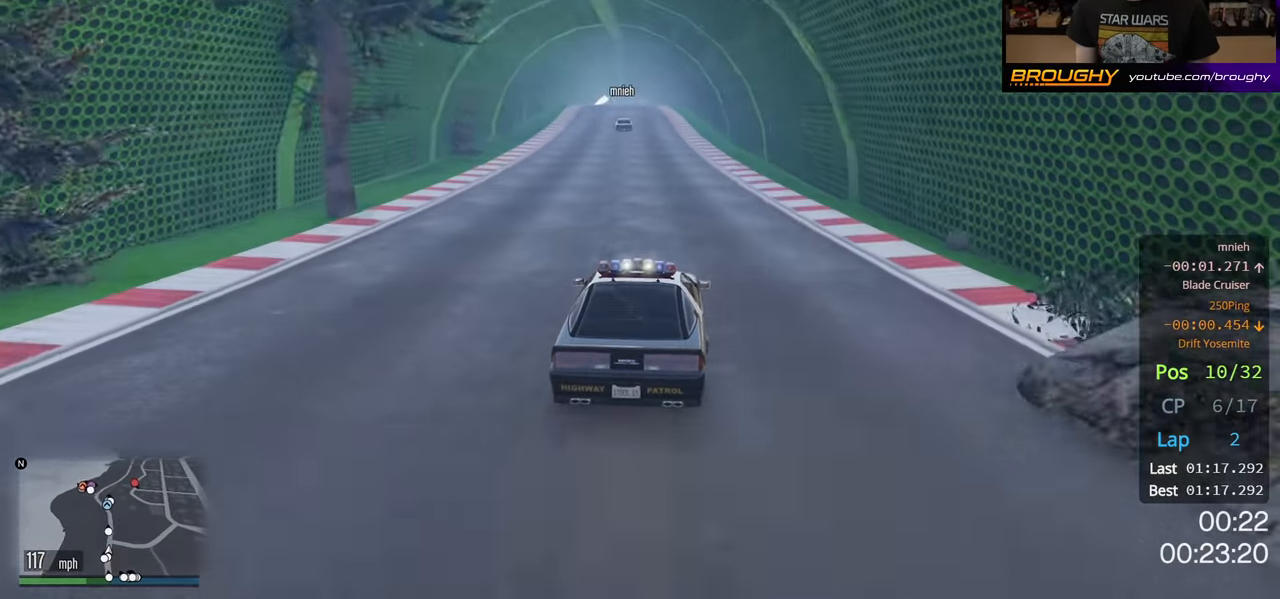
{"buttons": ["R2"], "left_stick": "center", "right_stick": "center", "events": []}
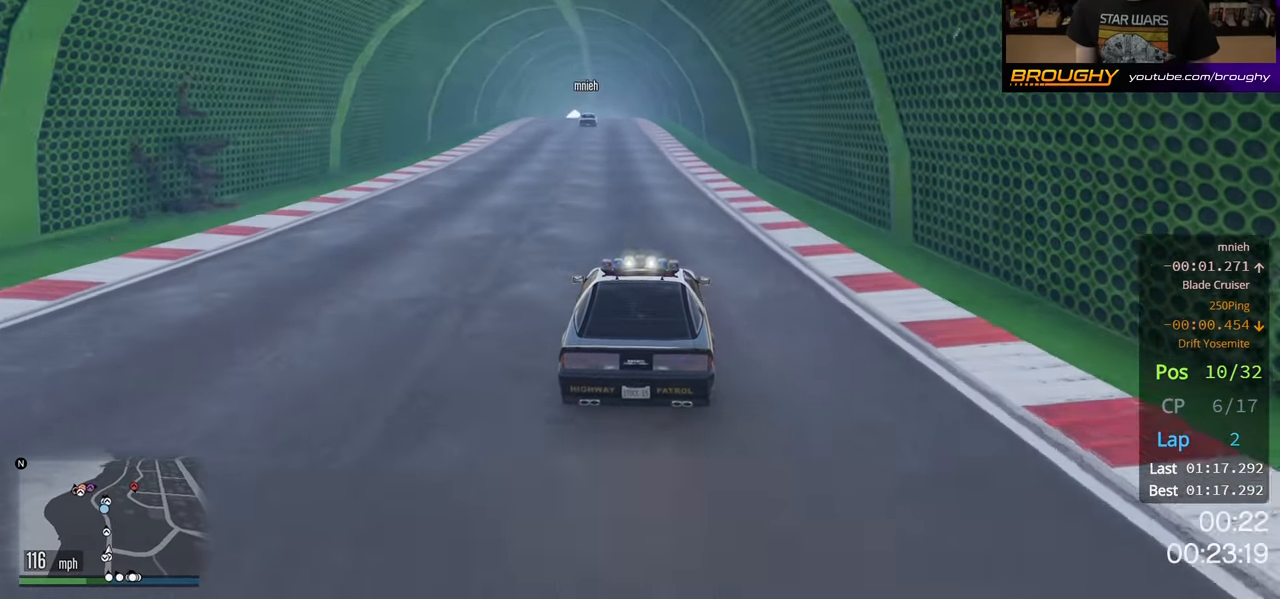
{"buttons": ["R2"], "left_stick": "center", "right_stick": "center", "events": []}
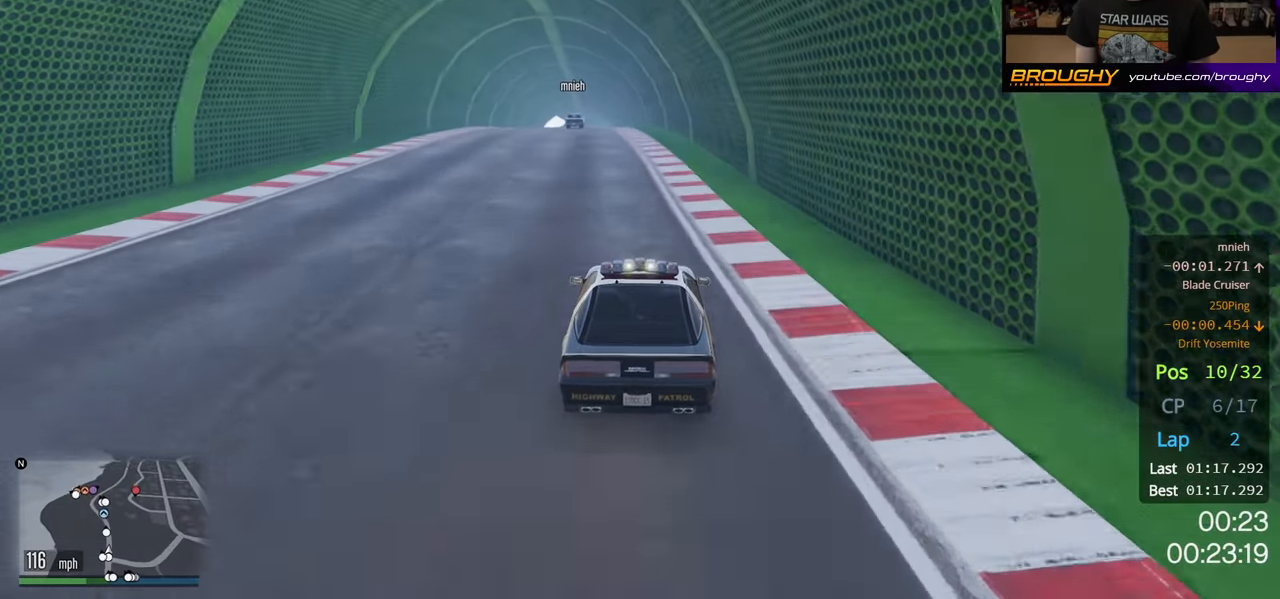
{"buttons": ["R2"], "left_stick": "center", "right_stick": "center", "events": [[200, "left_stick", "left"], [333, "left_stick", "center"]]}
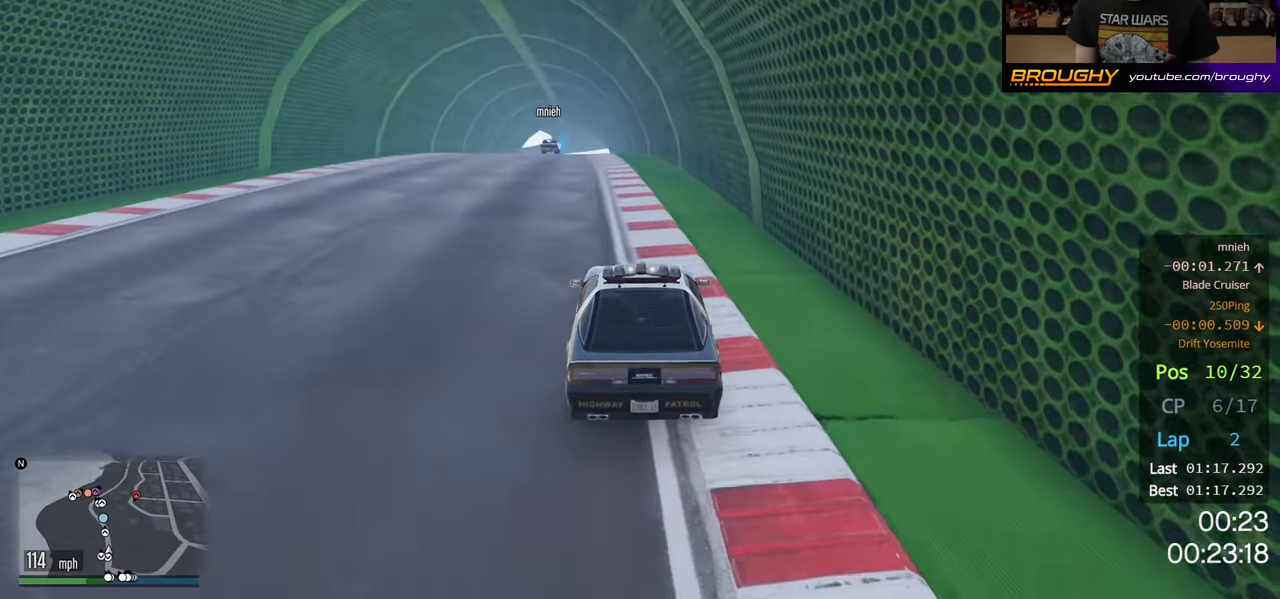
{"buttons": ["R2"], "left_stick": "up-left", "right_stick": "center", "events": [[150, "left_stick", "up-left"], [283, "left_stick", "center"], [450, "left_stick", "up-left"]]}
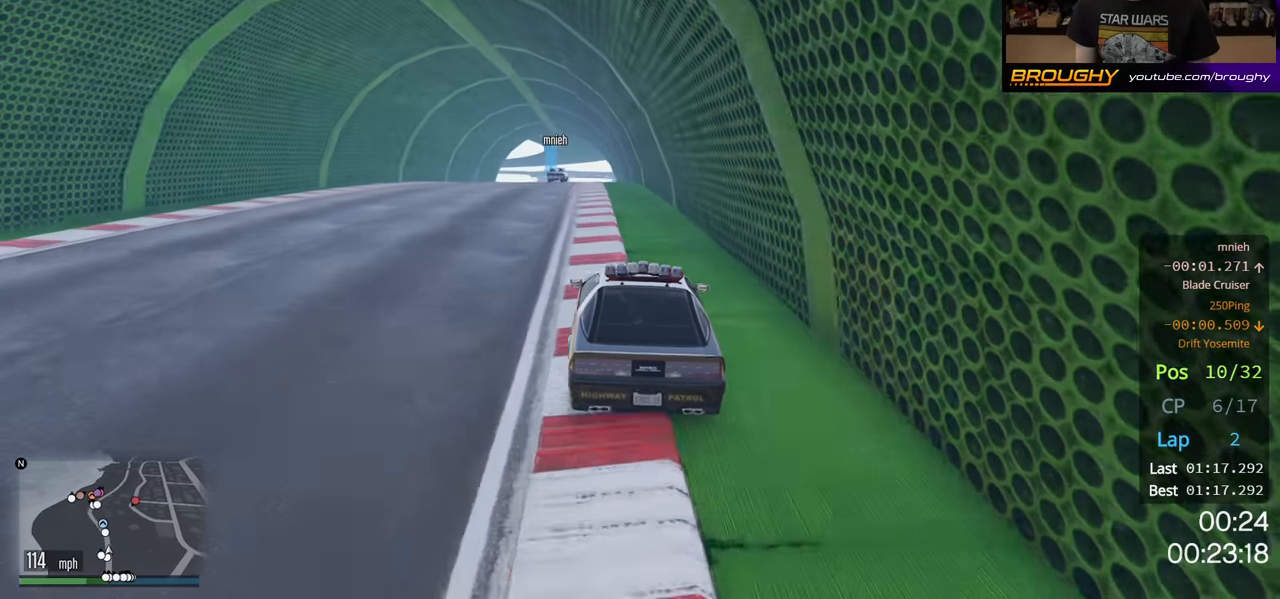
{"buttons": ["R2"], "left_stick": "center", "right_stick": "center", "events": [[67, "left_stick", "center"], [233, "left_stick", "up-left"], [383, "left_stick", "center"]]}
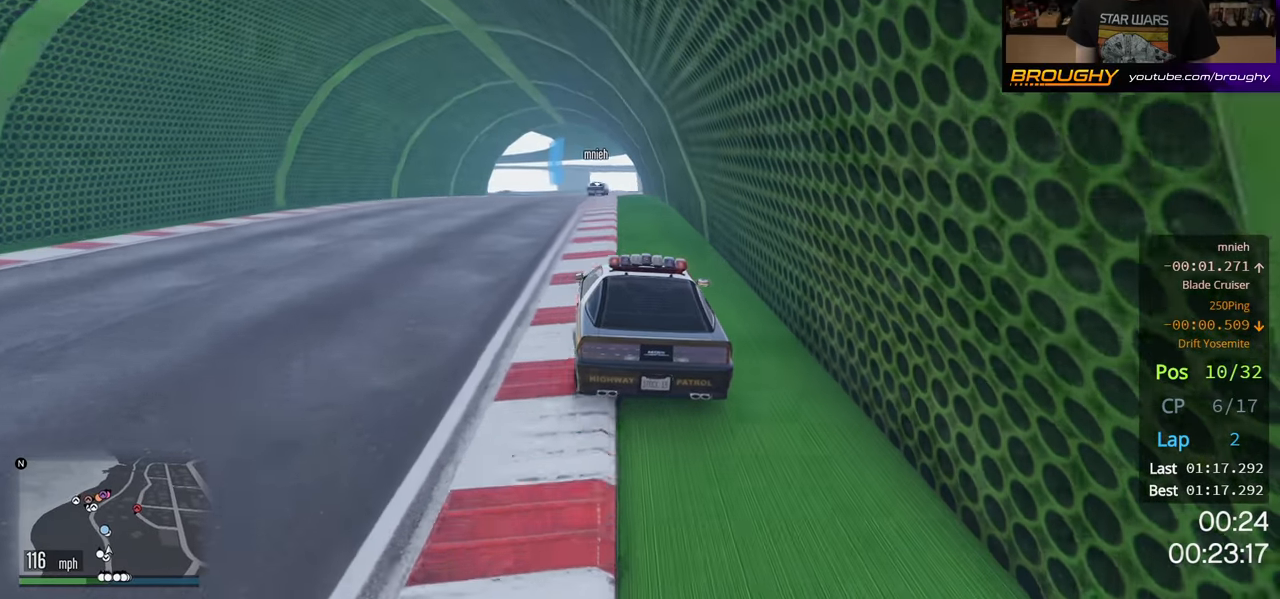
{"buttons": ["R2"], "left_stick": "center", "right_stick": "center", "events": [[183, "left_stick", "right"], [317, "left_stick", "center"]]}
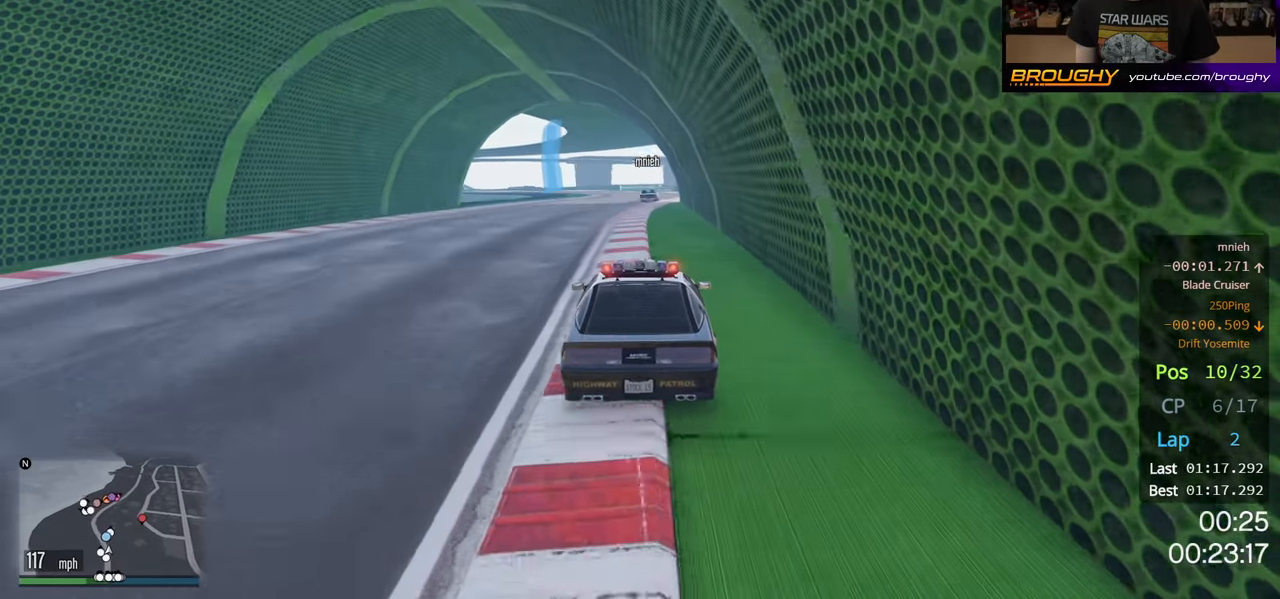
{"buttons": ["R2"], "left_stick": "center", "right_stick": "center", "events": [[183, "left_stick", "right"], [317, "left_stick", "center"]]}
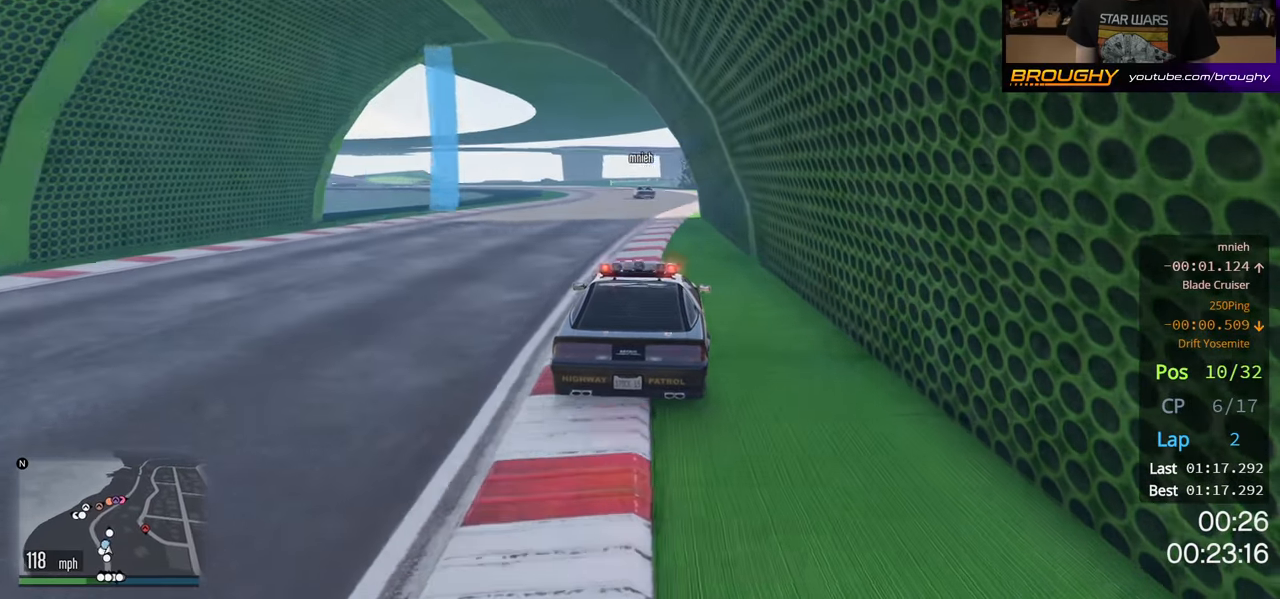
{"buttons": ["R2"], "left_stick": "up-left", "right_stick": "center", "events": [[383, "left_stick", "up-left"]]}
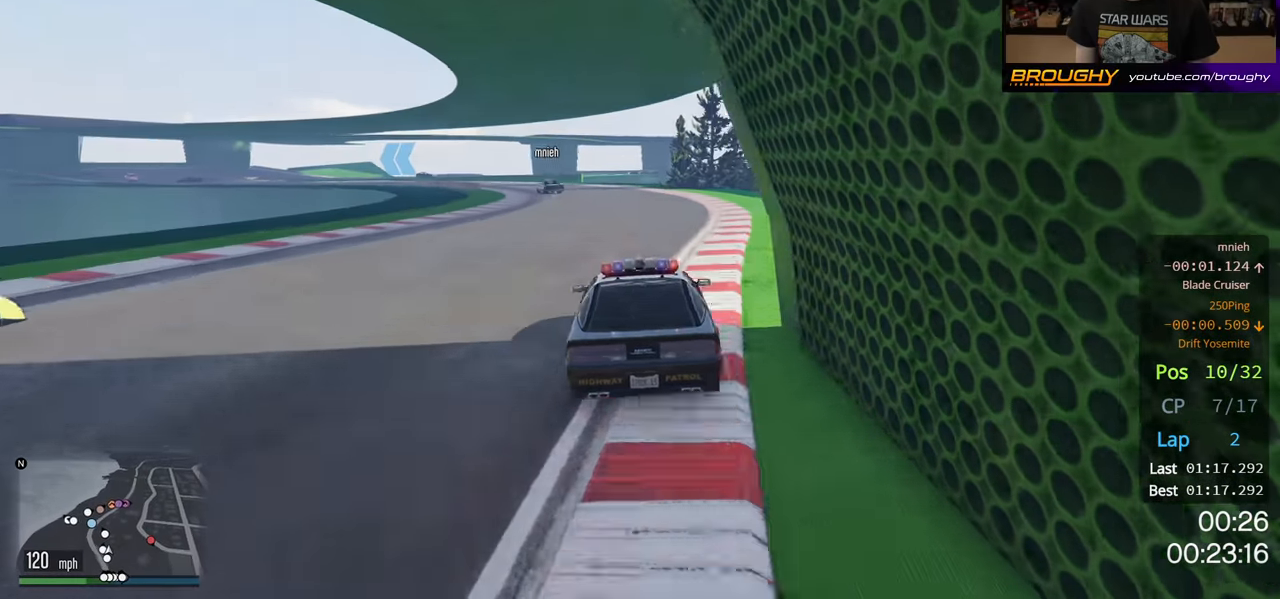
{"buttons": ["L2"], "left_stick": "center", "right_stick": "center", "events": [[33, "left_stick", "center"], [133, "left_stick", "up-left"], [250, "left_stick", "center"], [417, "R2", "up"], [450, "L2", "down"]]}
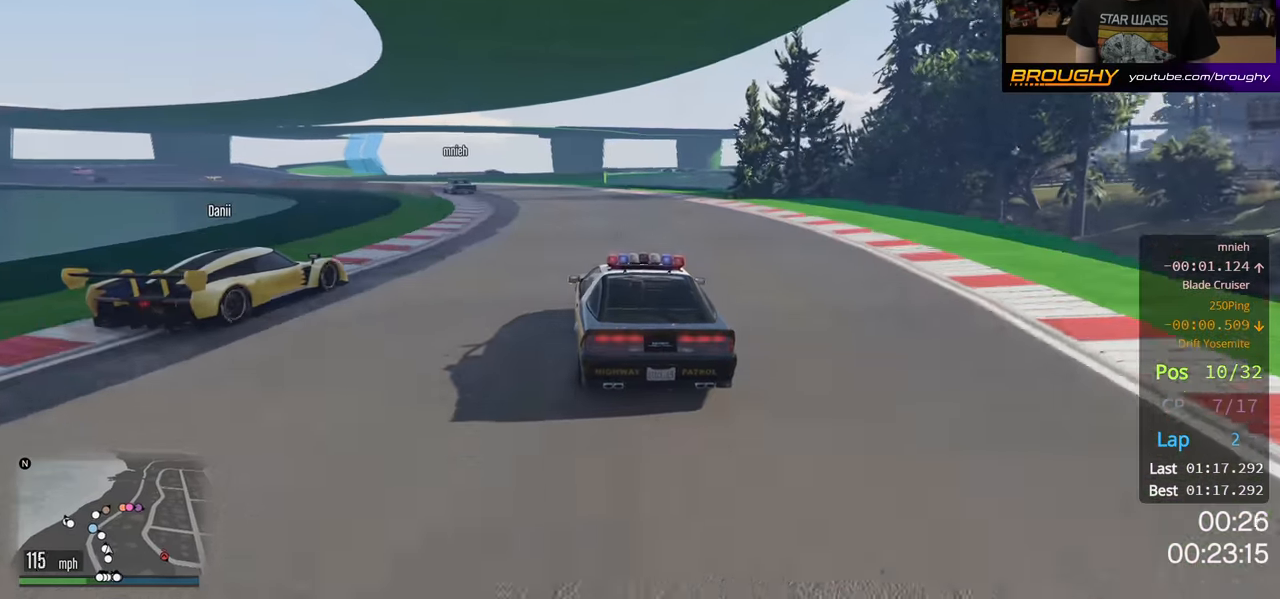
{"buttons": [], "left_stick": "up-left", "right_stick": "center", "events": [[50, "left_stick", "up-left"], [350, "left_stick", "center"], [450, "L2", "up"], [483, "left_stick", "up-left"]]}
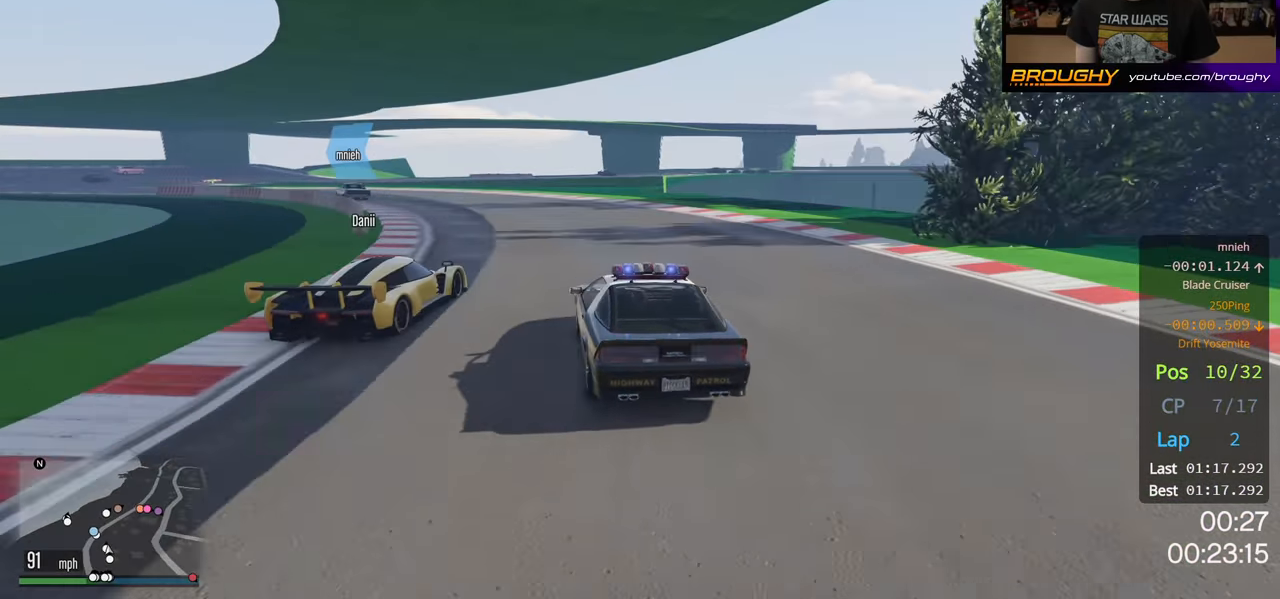
{"buttons": [], "left_stick": "up-left", "right_stick": "center", "events": [[150, "left_stick", "center"], [283, "left_stick", "up-left"]]}
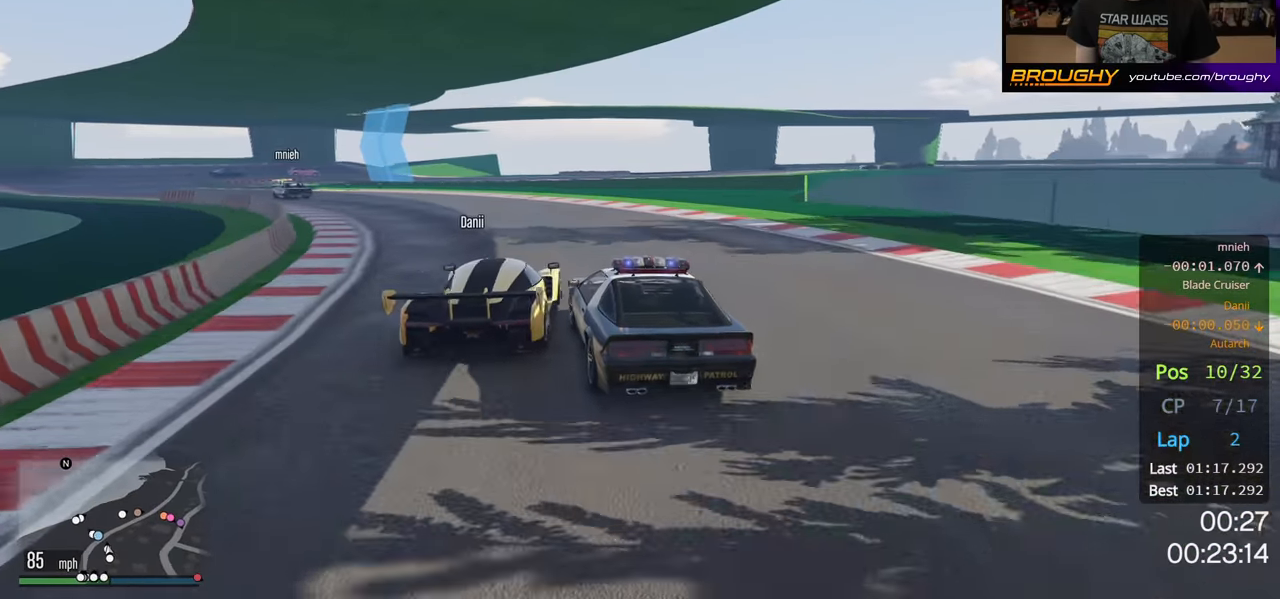
{"buttons": ["R2"], "left_stick": "center", "right_stick": "center", "events": [[100, "R2", "down"], [450, "left_stick", "center"]]}
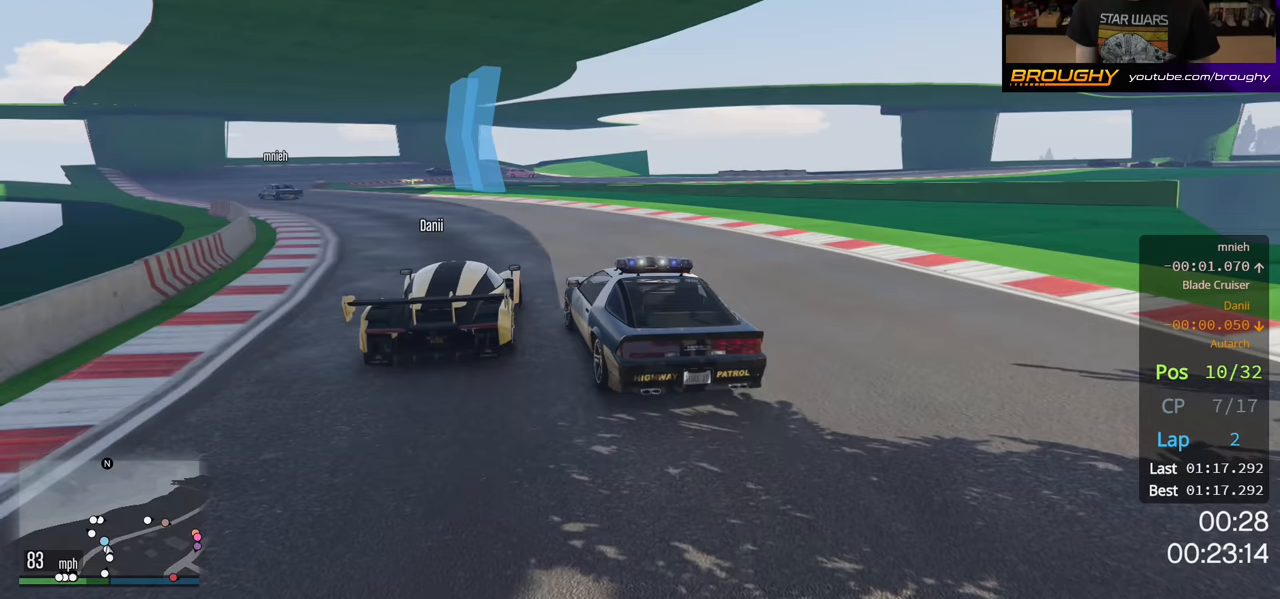
{"buttons": ["R2"], "left_stick": "center", "right_stick": "center", "events": [[50, "left_stick", "up-left"], [217, "left_stick", "center"], [333, "left_stick", "up-left"], [500, "left_stick", "center"]]}
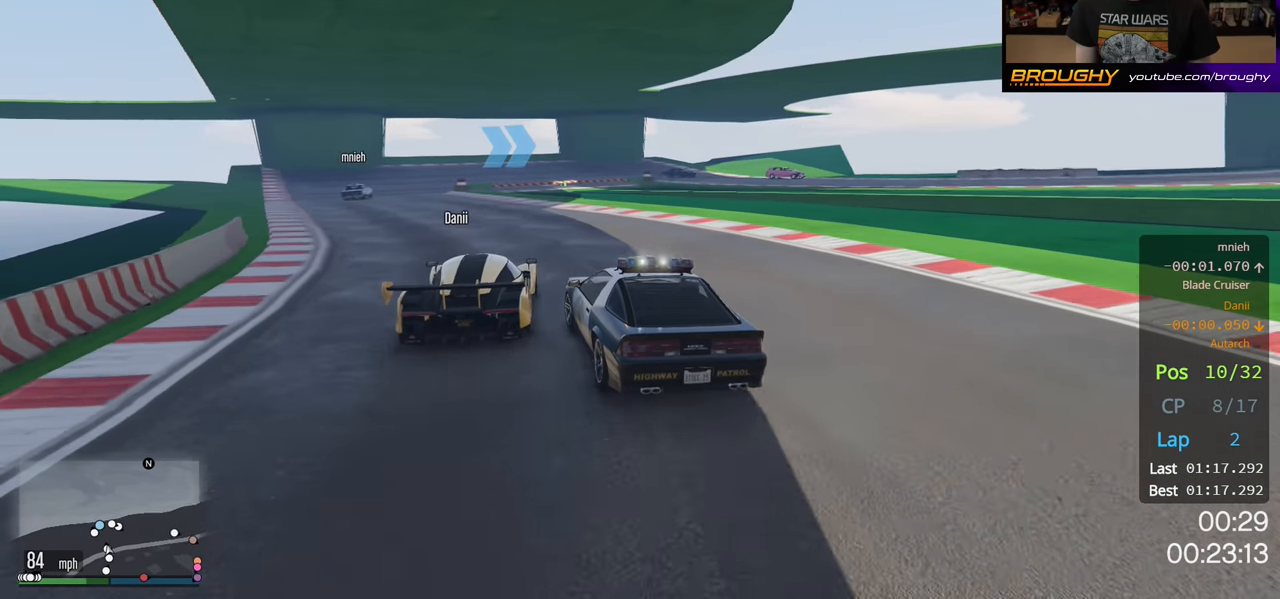
{"buttons": ["R2"], "left_stick": "center", "right_stick": "center", "events": [[133, "left_stick", "up-left"], [283, "left_stick", "center"], [333, "left_stick", "up-left"], [467, "left_stick", "center"]]}
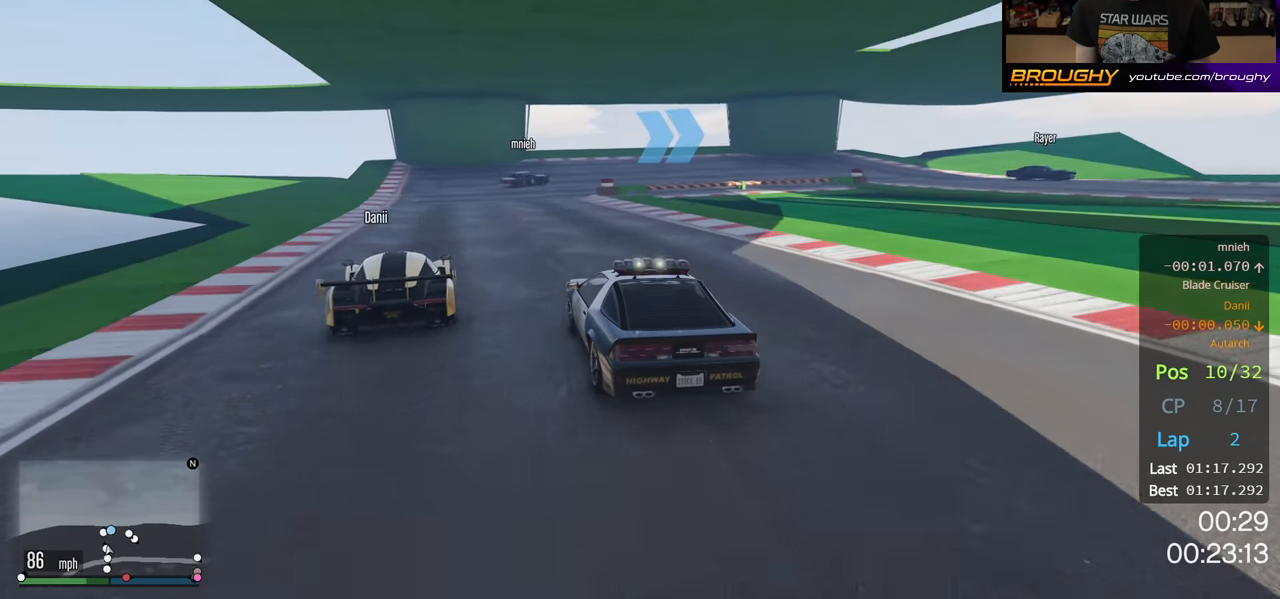
{"buttons": ["L2"], "left_stick": "right", "right_stick": "center", "events": [[283, "left_stick", "right"], [350, "L2", "down"], [383, "R2", "up"]]}